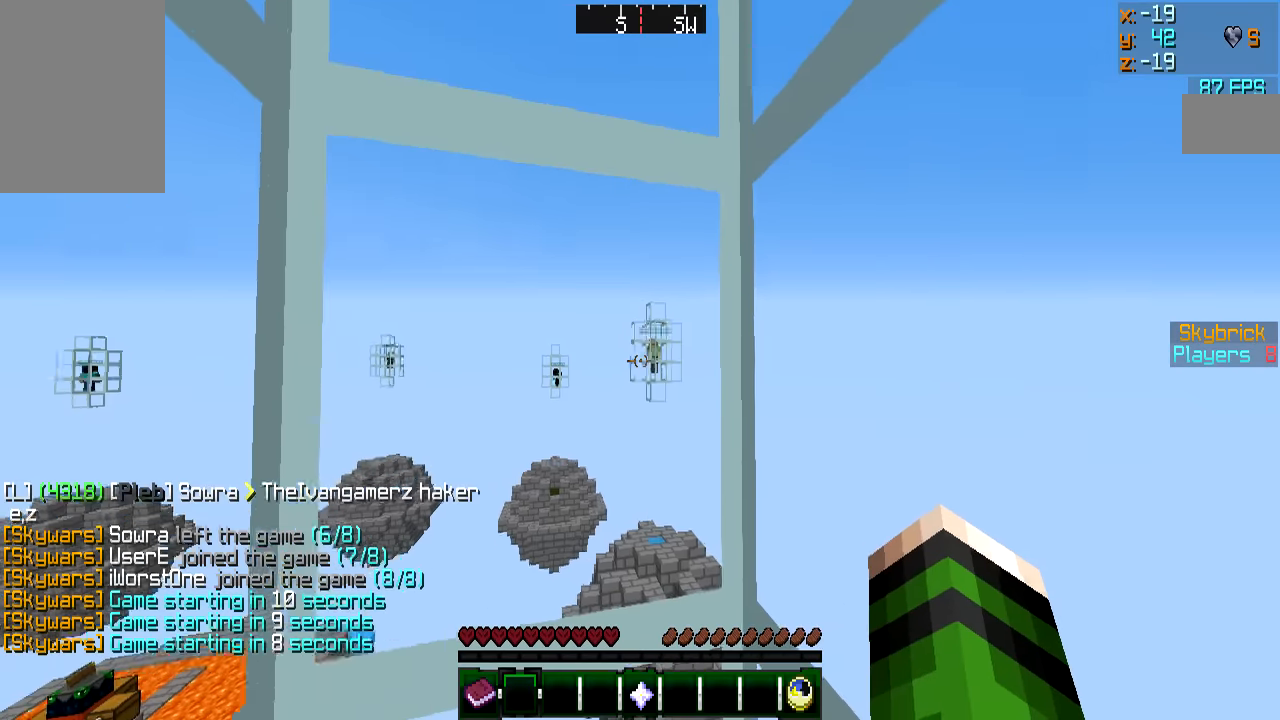
Gameplay with keyboard and mouse; each line is a JSON object with the keys and mouse buttons held at the frame after it. "events" lists presses ("down") and releases ("up") of "a", "d", "s", "w", "mouse_left" and "mouse_right" between this image and that frame as [ms after this image, input, new state], when the widget could be followed in between. "mouse_left", "mouse_right" = the "left", "right" buttons of the "mouse" list. No other keys are recorded. Fast repeated clicks can show as one long hold. Mouse movement is not recorded.
{"keys": [], "mouse": [], "events": [[184, "s", "up"]]}
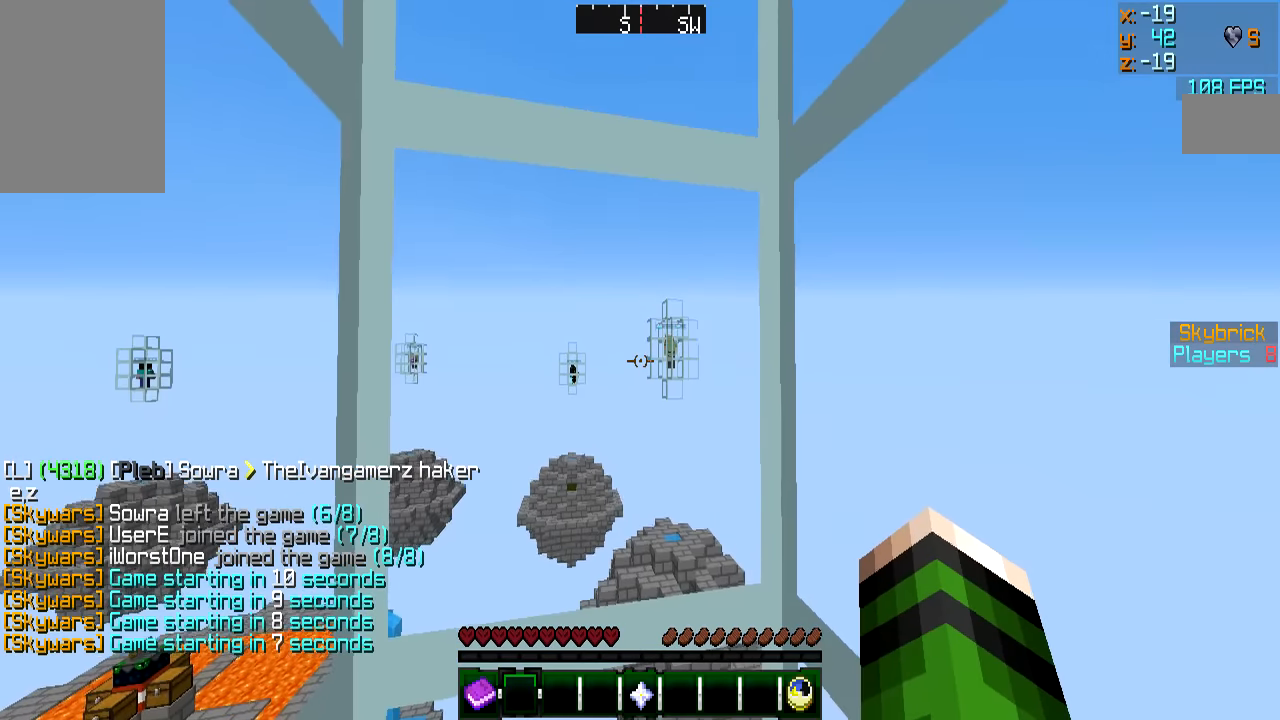
{"keys": [], "mouse": [], "events": [[50, "mouse_left", "down"], [100, "mouse_left", "up"]]}
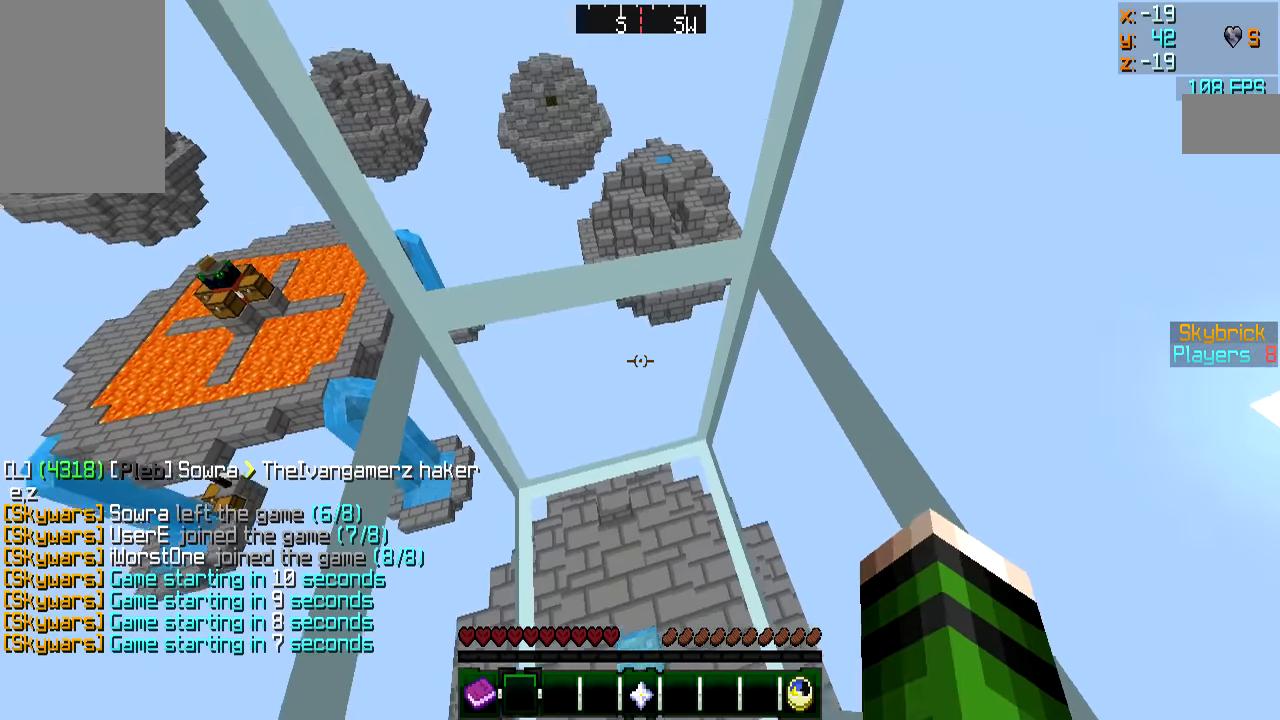
{"keys": [], "mouse": [], "events": []}
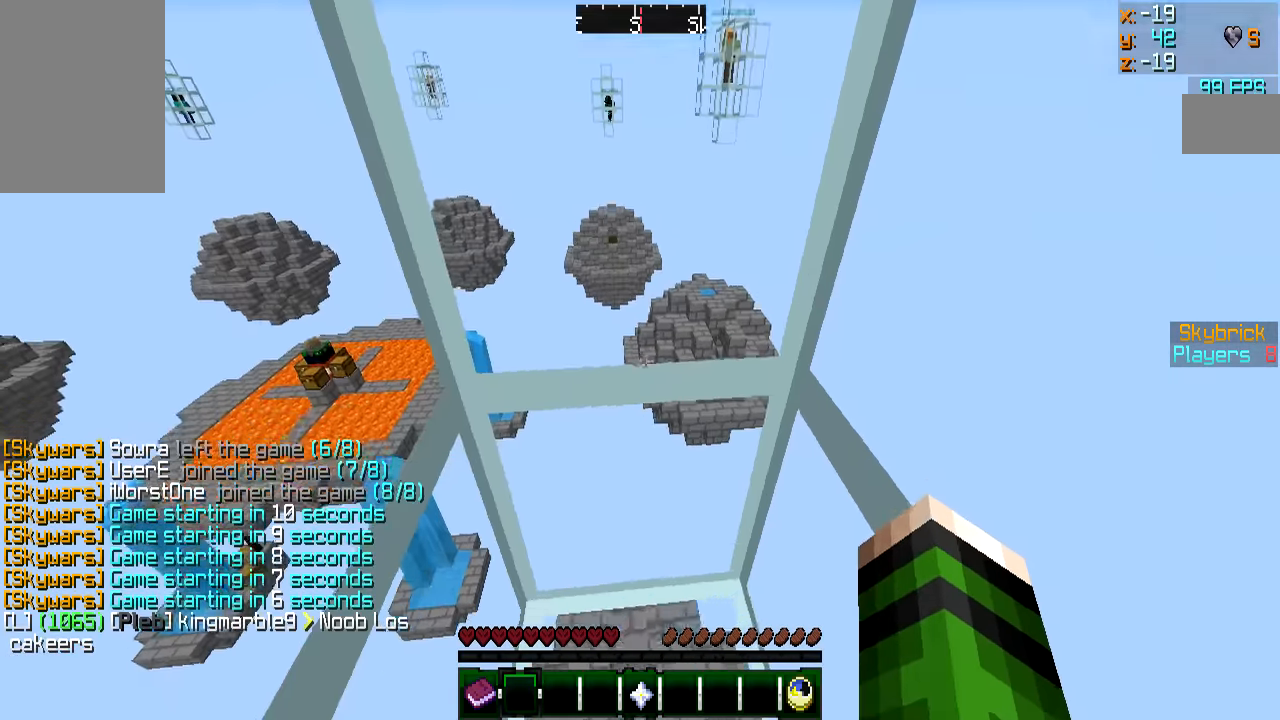
{"keys": [], "mouse": [], "events": [[83, "s", "down"], [233, "s", "up"]]}
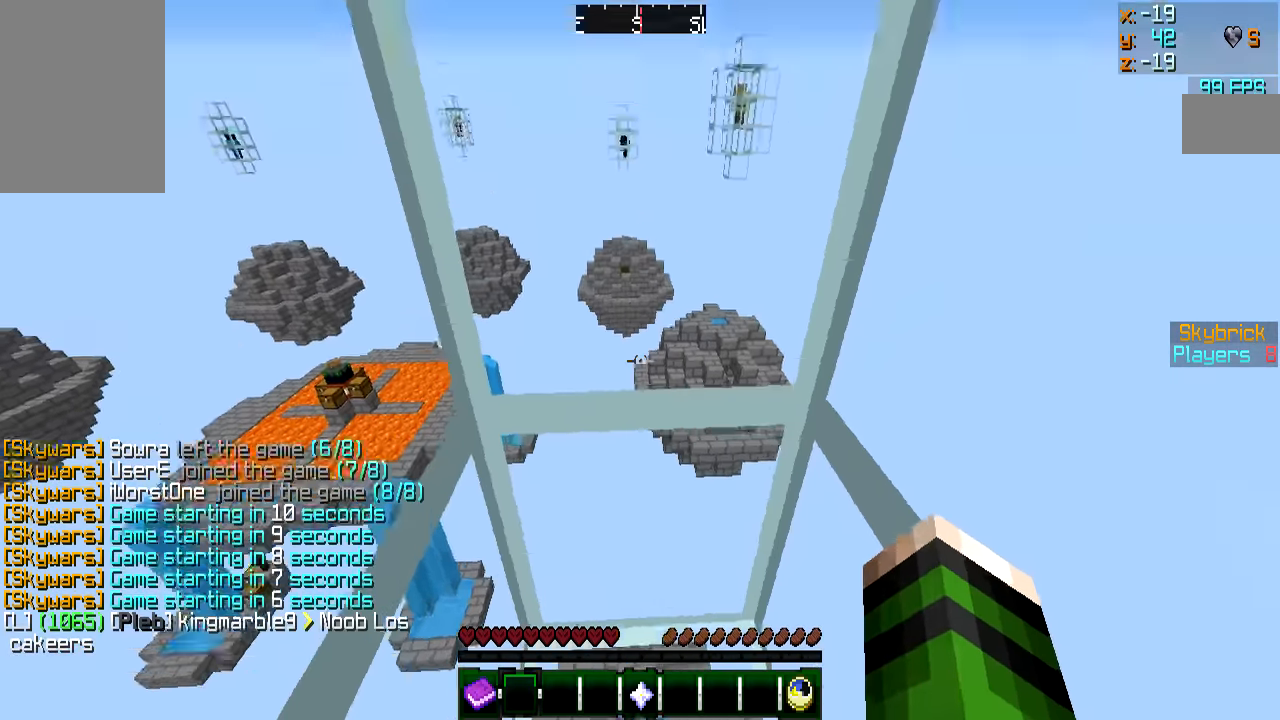
{"keys": [], "mouse": [], "events": []}
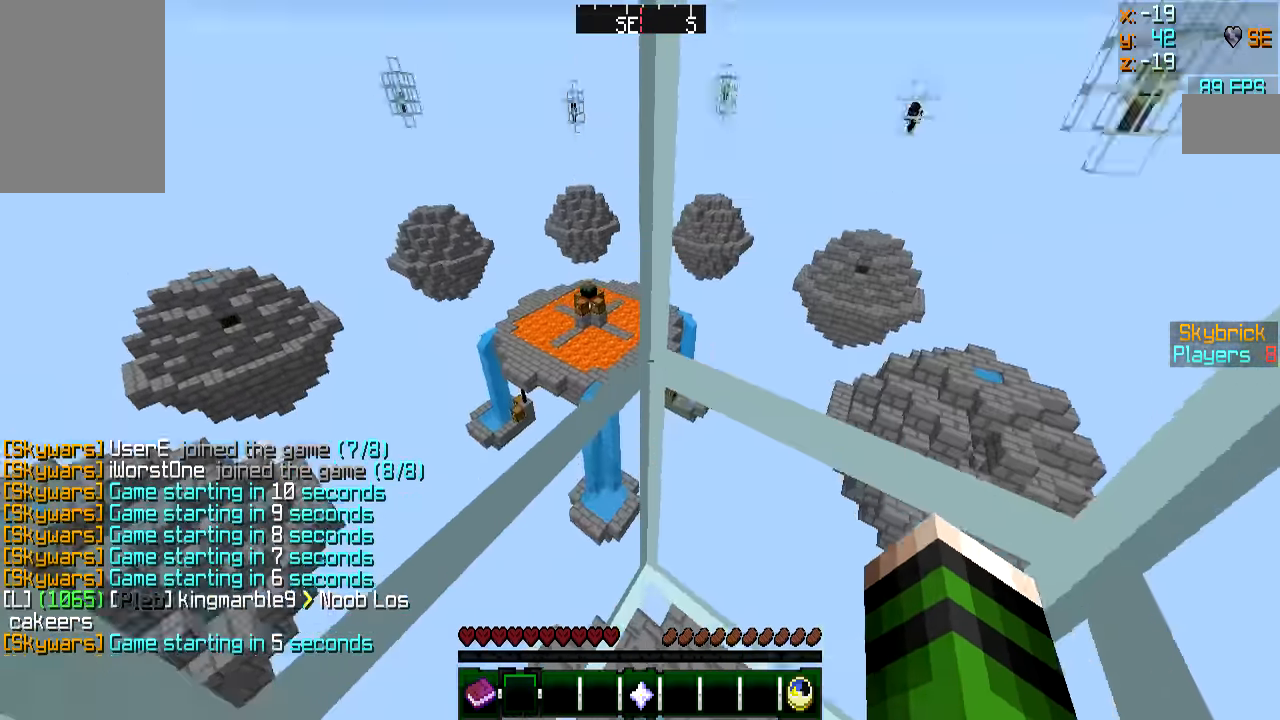
{"keys": [], "mouse": [], "events": []}
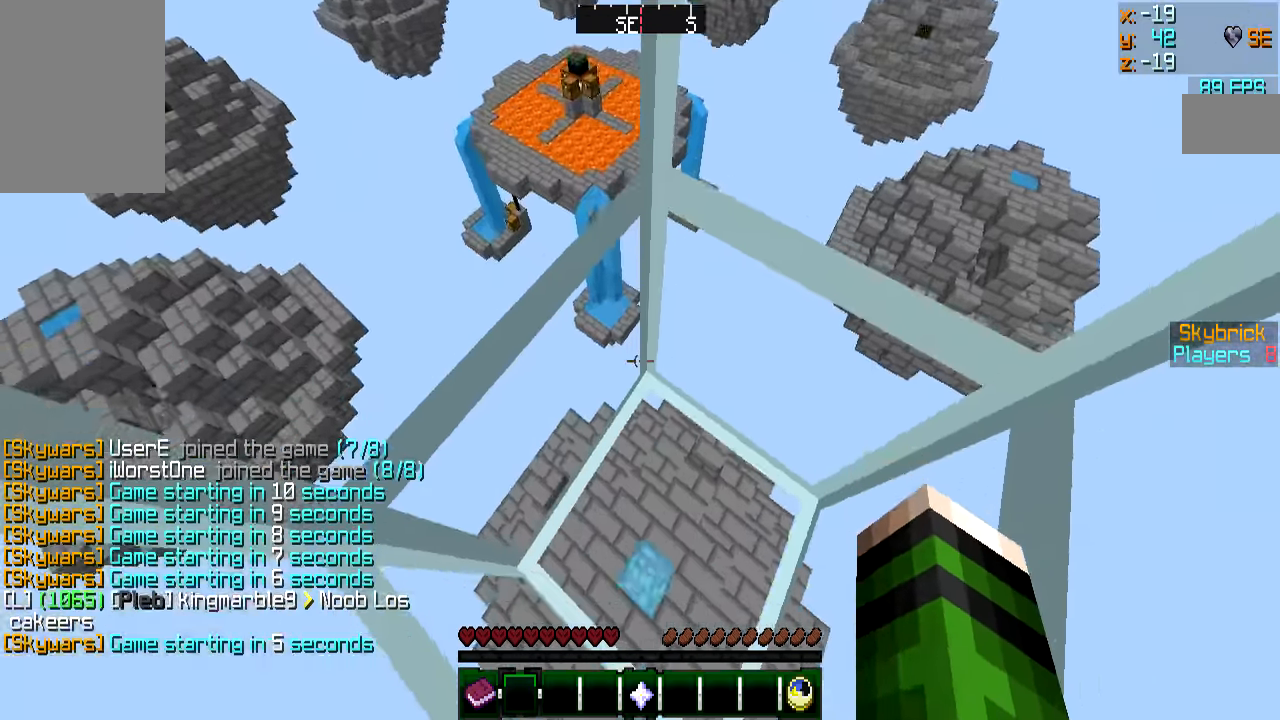
{"keys": [], "mouse": [], "events": []}
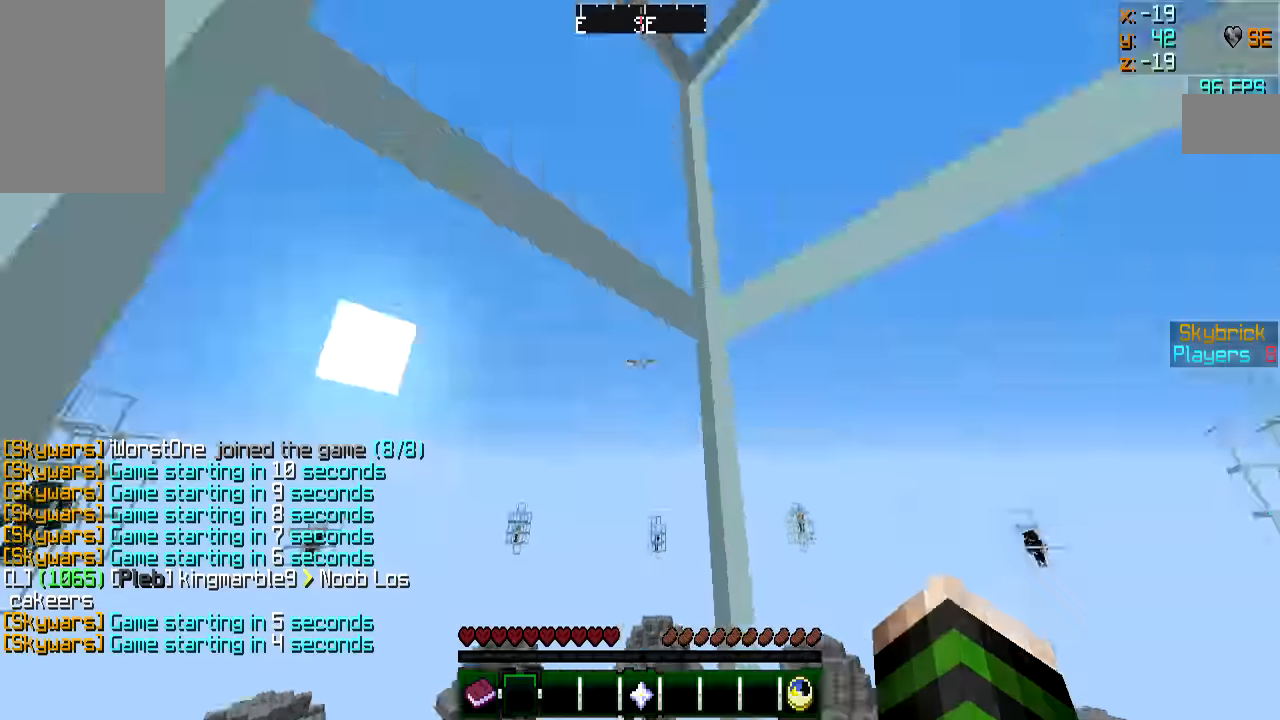
{"keys": [], "mouse": [], "events": []}
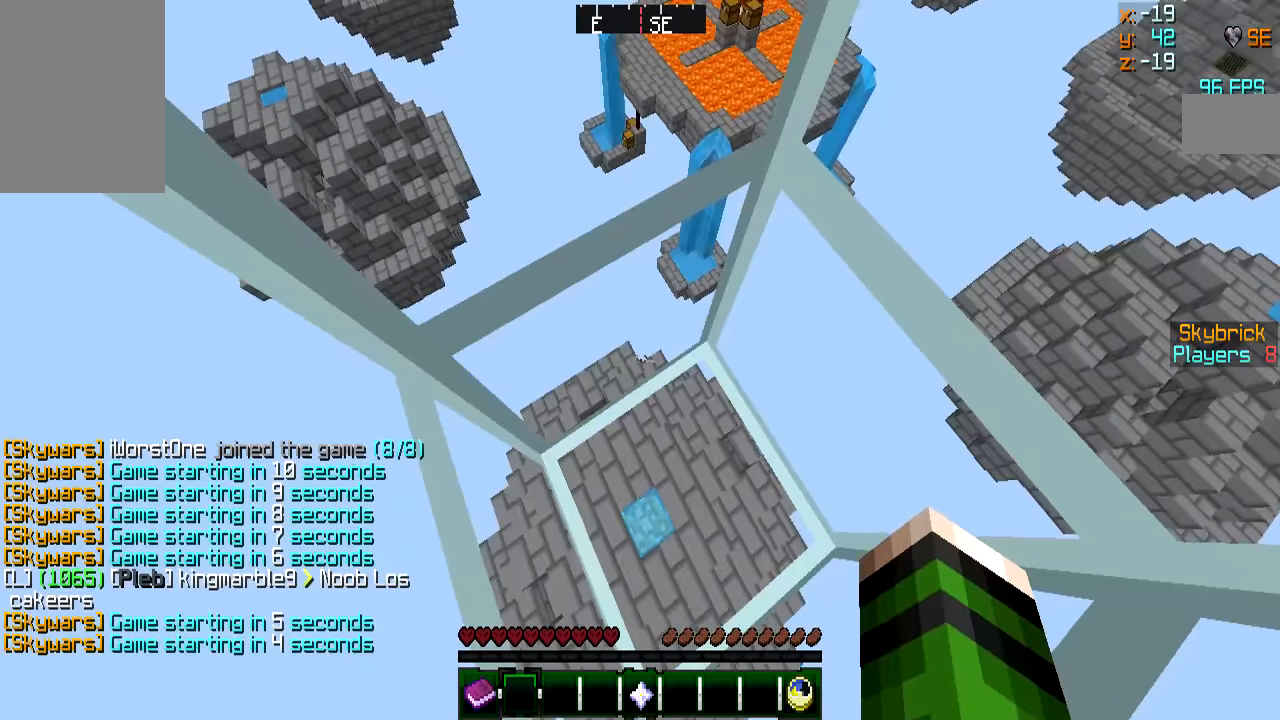
{"keys": [], "mouse": [], "events": []}
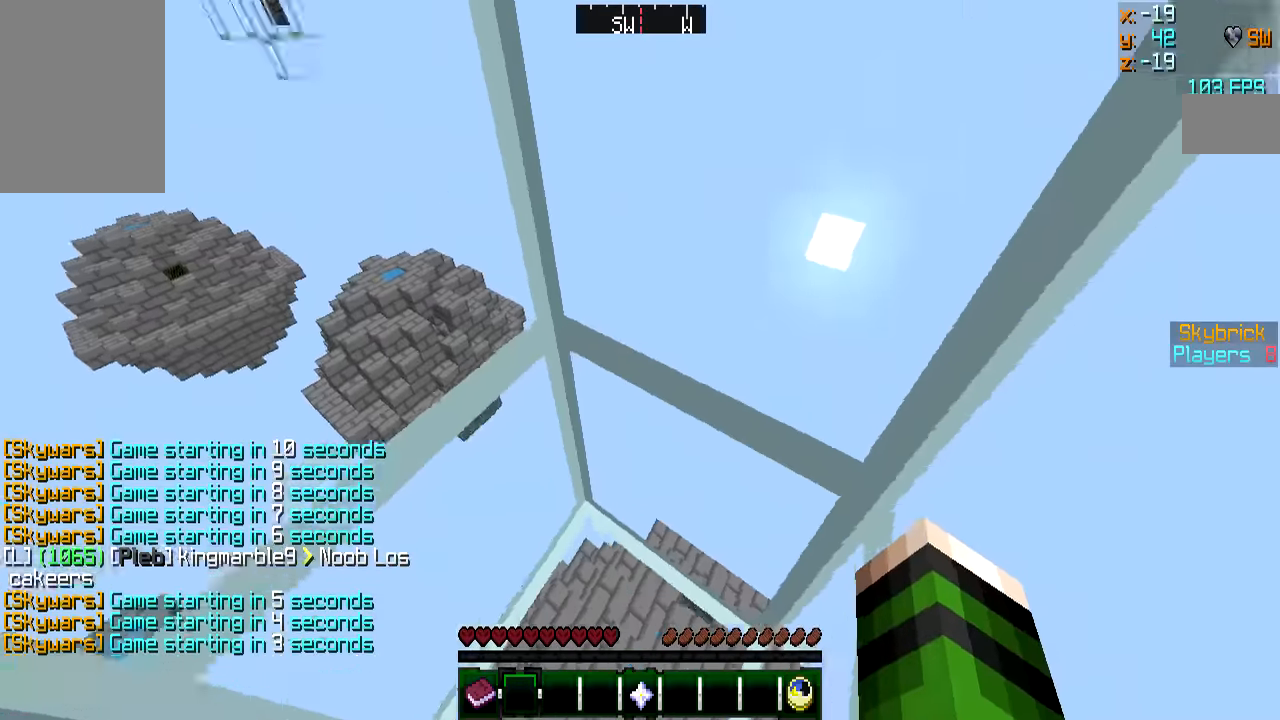
{"keys": [], "mouse": [], "events": []}
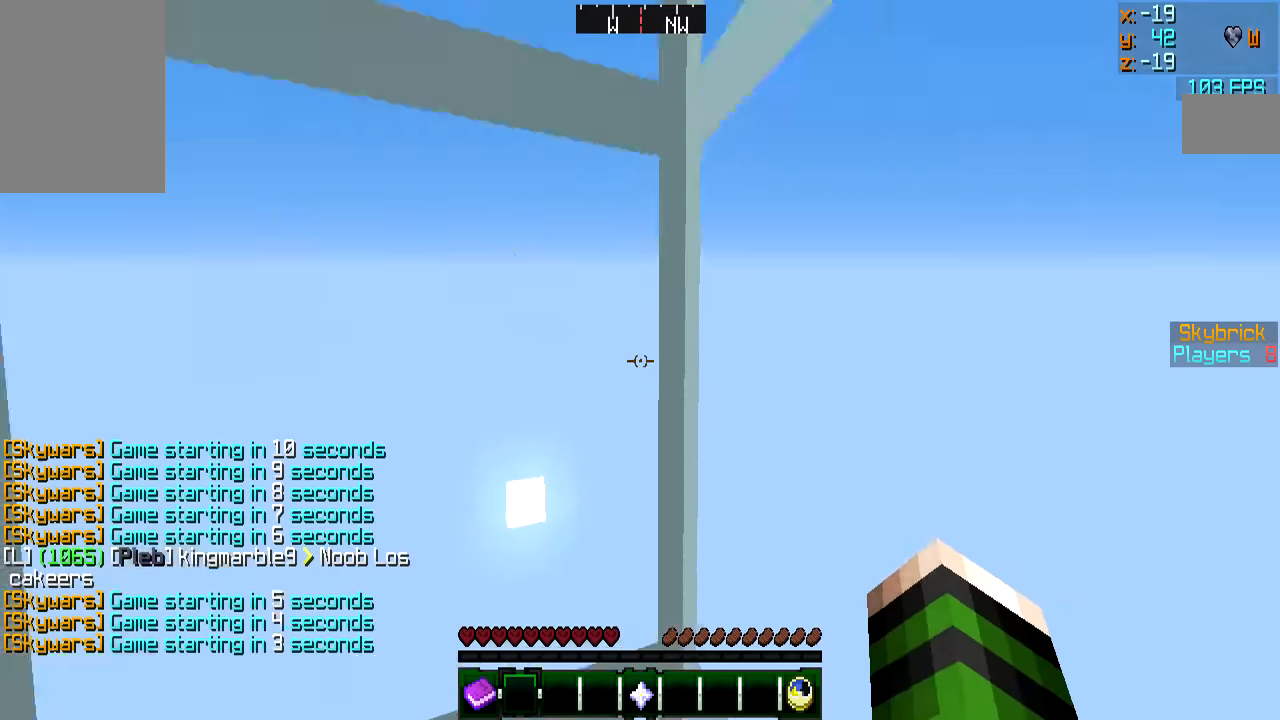
{"keys": ["d"], "mouse": [], "events": [[200, "s", "down"], [300, "s", "up"], [350, "d", "down"]]}
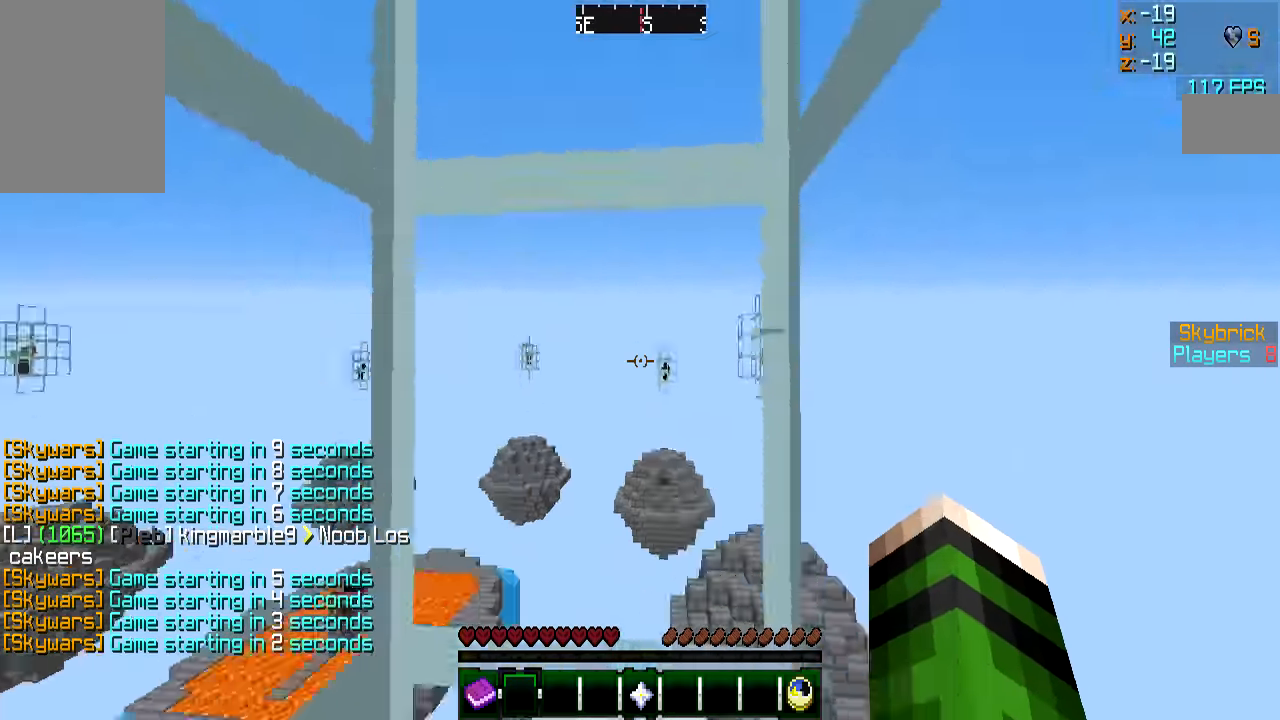
{"keys": [], "mouse": [], "events": [[50, "d", "up"], [200, "s", "down"], [251, "a", "down"], [334, "a", "up"], [334, "s", "up"]]}
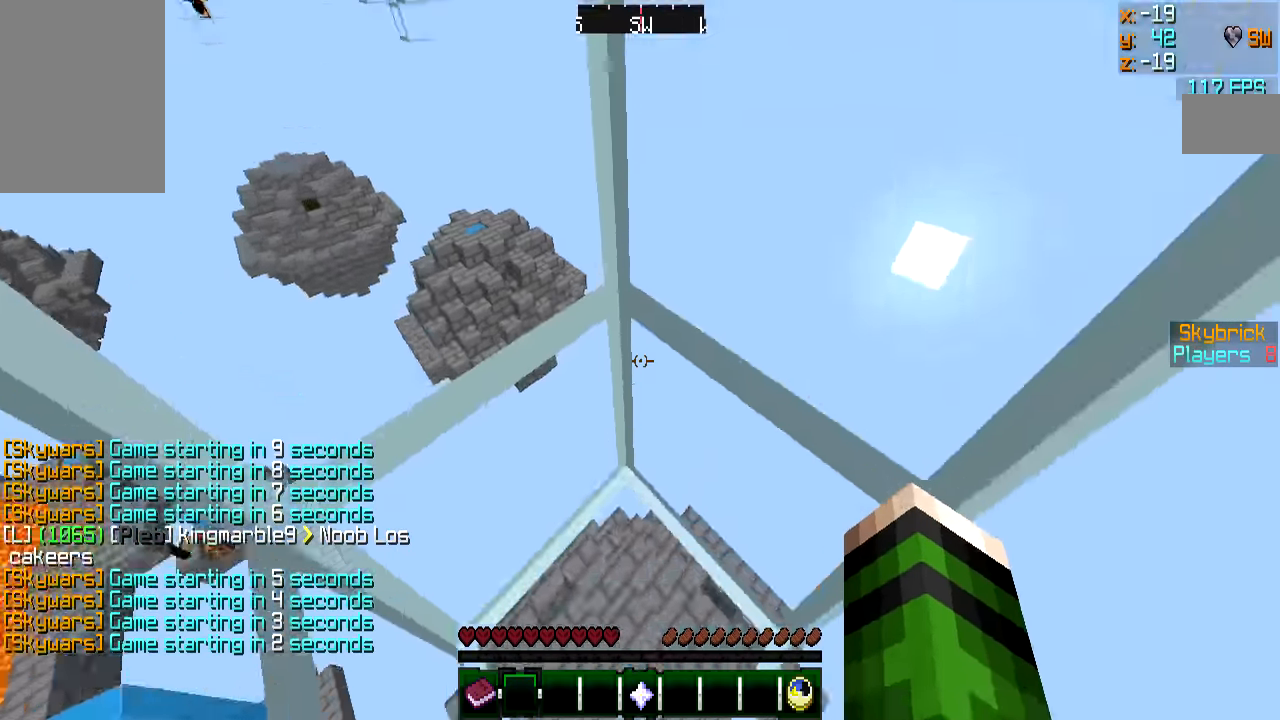
{"keys": [], "mouse": [], "events": []}
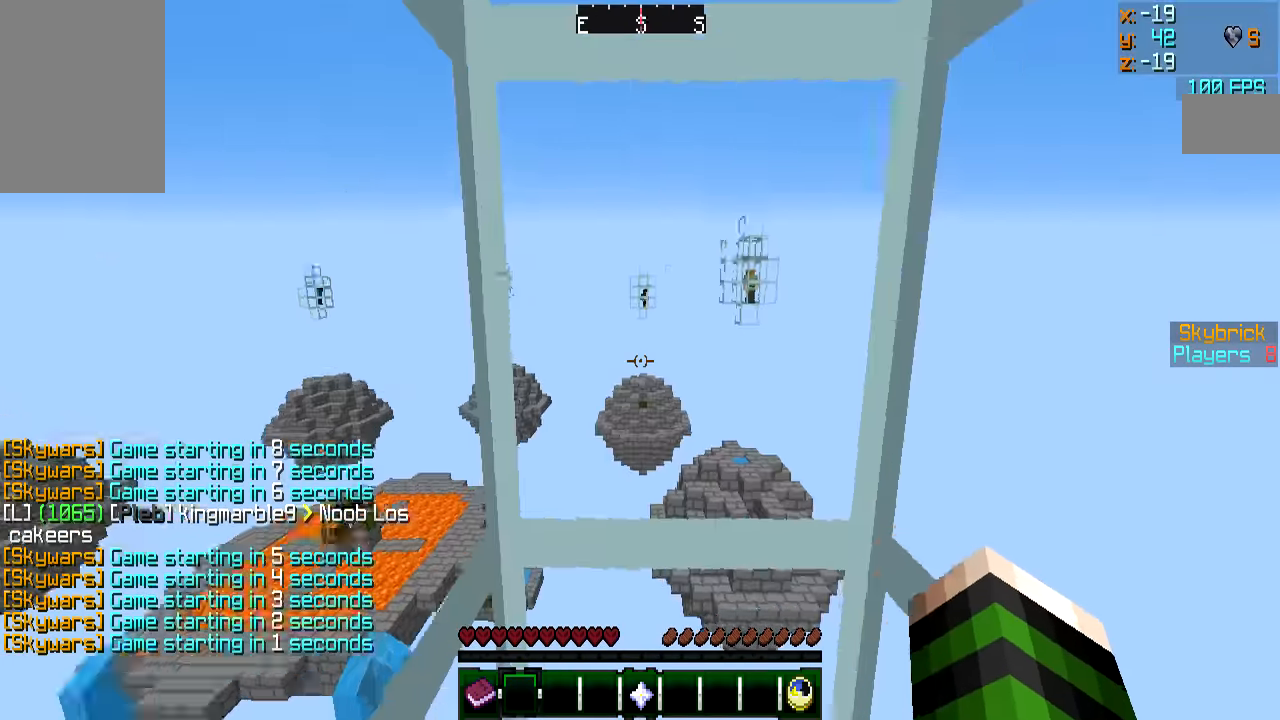
{"keys": [], "mouse": [], "events": []}
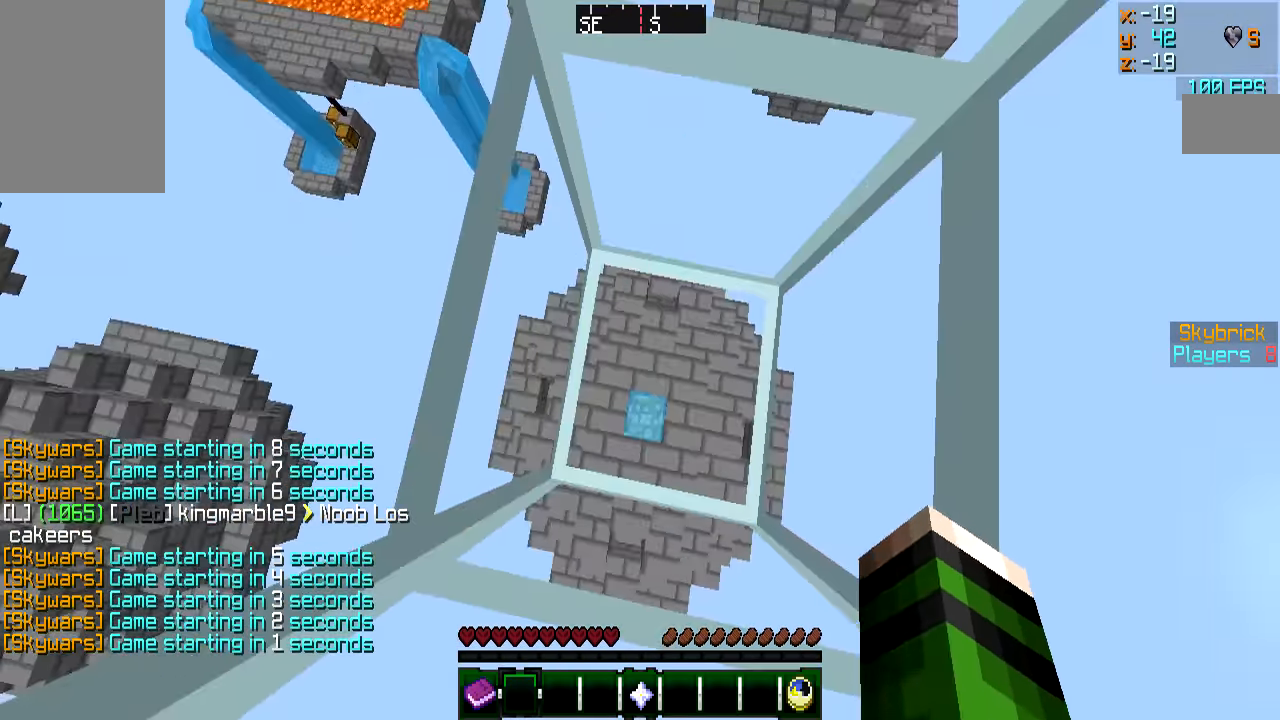
{"keys": [], "mouse": []}
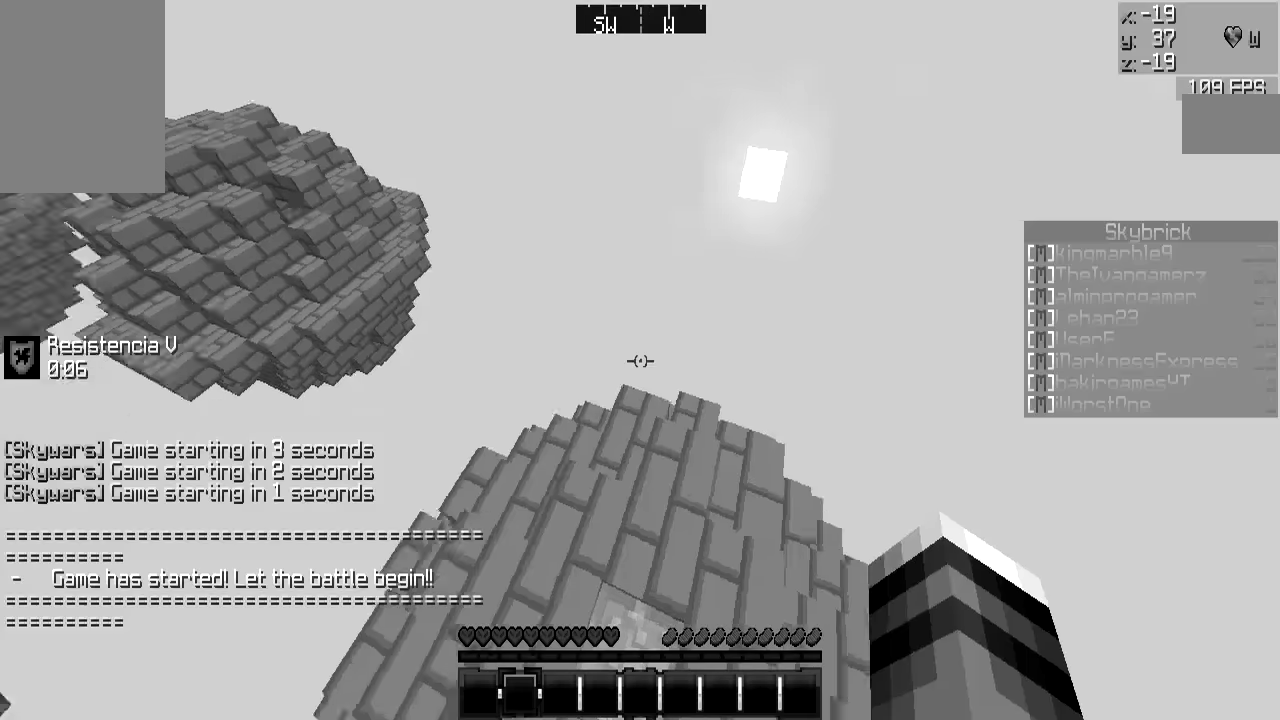
{"keys": [], "mouse": [], "events": []}
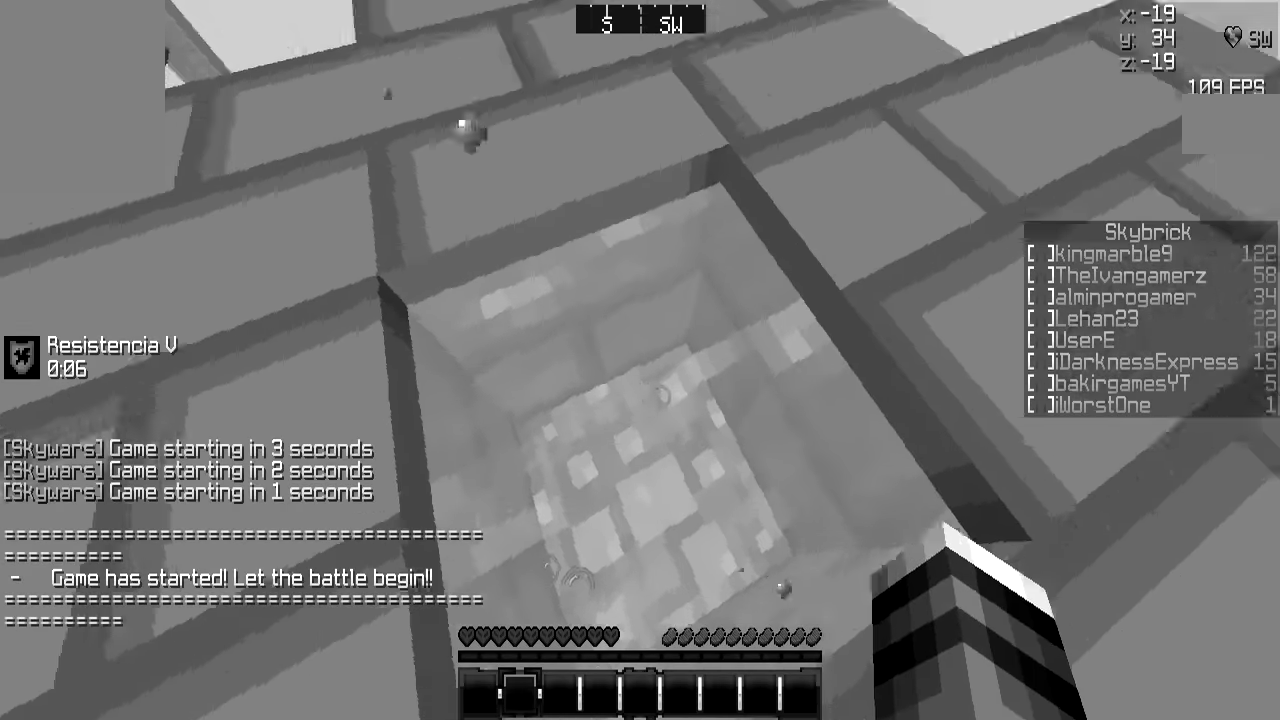
{"keys": ["w"], "mouse": [], "events": [[33, "w", "down"]]}
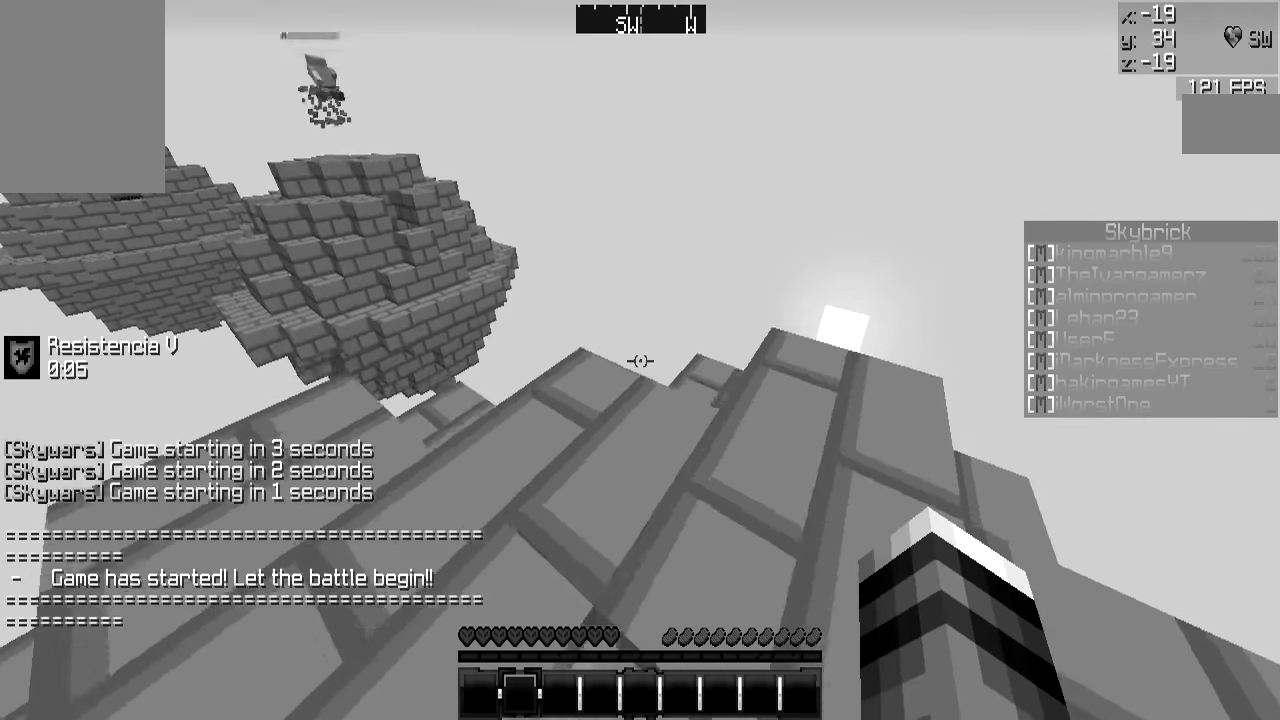
{"keys": ["d", "w"], "mouse": [], "events": [[501, "d", "down"]]}
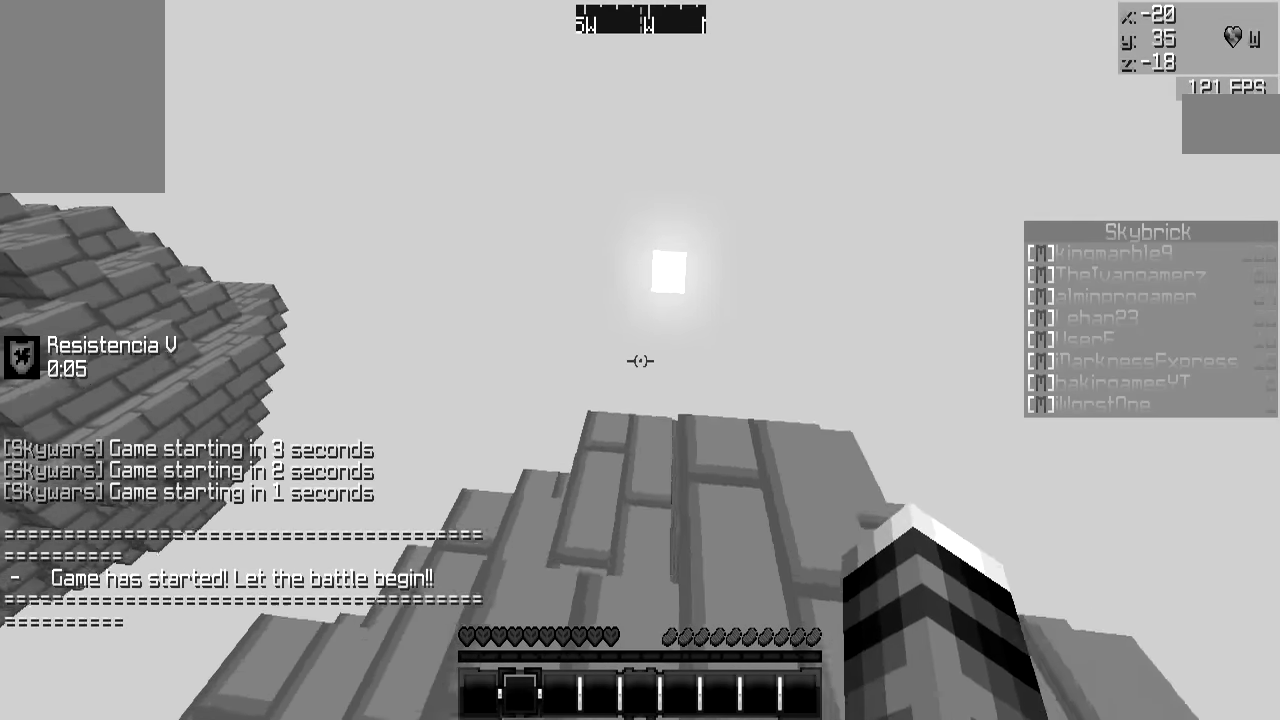
{"keys": ["d", "w"], "mouse": [], "events": [[183, "d", "up"], [283, "d", "down"]]}
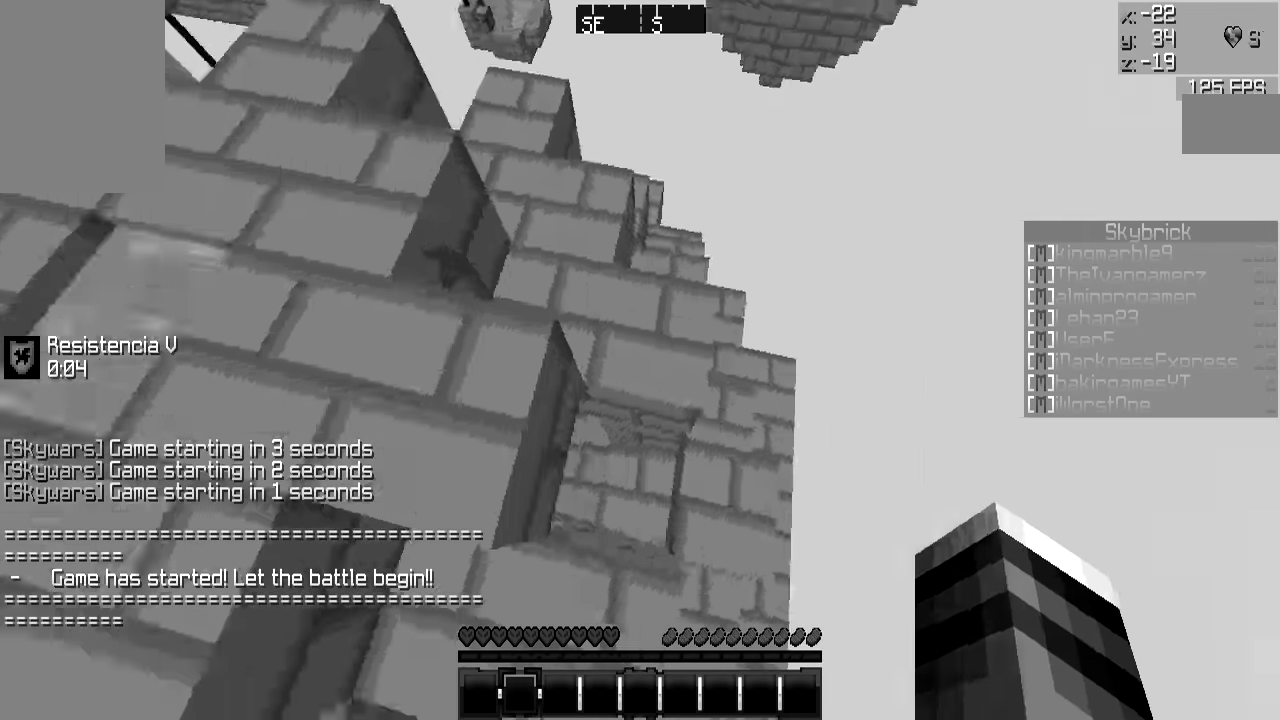
{"keys": ["a", "w"], "mouse": [], "events": [[50, "w", "up"], [100, "d", "up"], [200, "a", "down"], [234, "w", "down"], [351, "a", "up"], [451, "a", "down"]]}